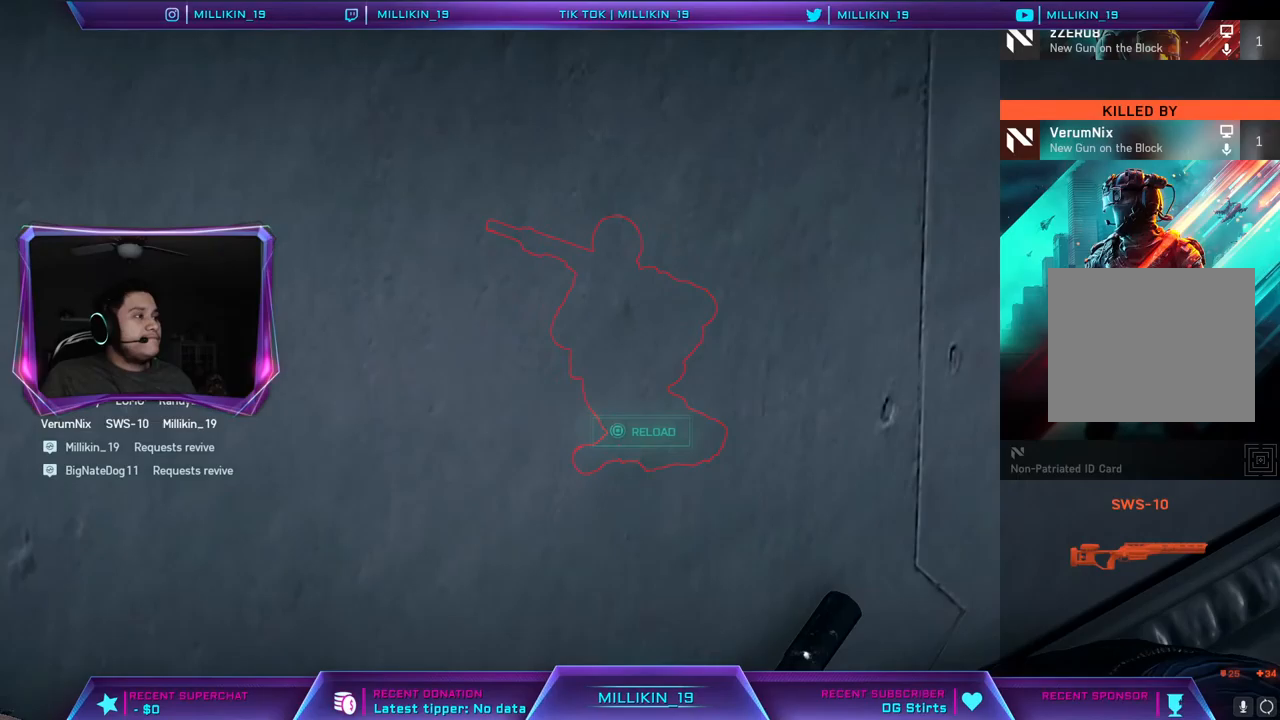
Gameplay with a controller (PlayStation layout); each line is a JSON object with the inputs held at the frame after it. "events" lists button and stick changes between this image and that frame as [ms after this image, input, new state], when the widget could be followed in between.
{"buttons": [], "left_stick": "center", "right_stick": "center", "events": [[450, "SQUARE", "down"], [500, "SQUARE", "up"]]}
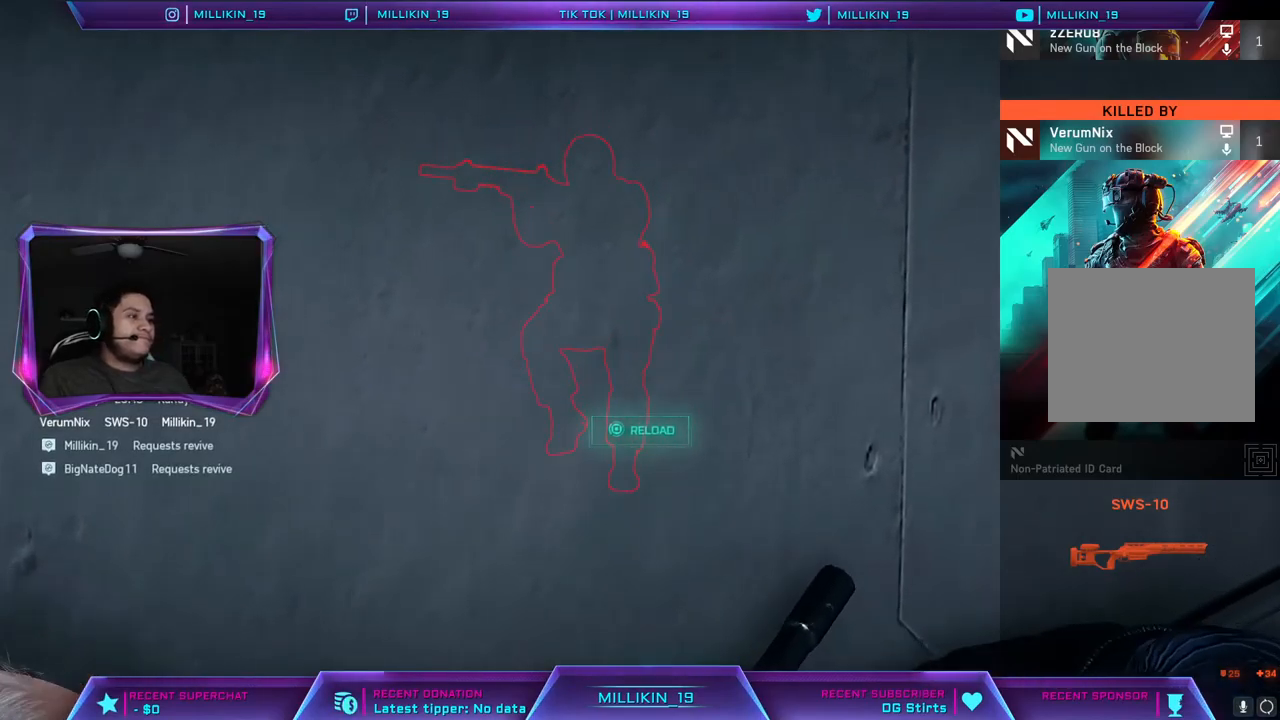
{"buttons": [], "left_stick": "center", "right_stick": "center", "events": []}
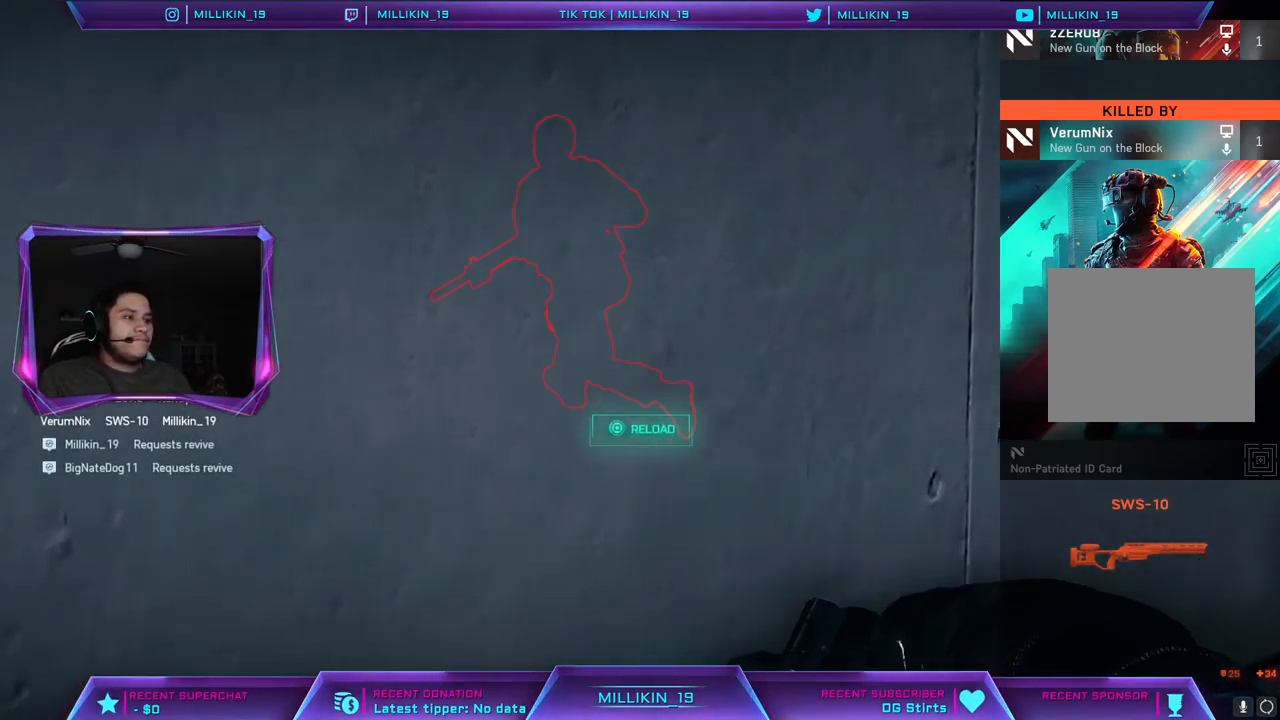
{"buttons": ["SQUARE"], "left_stick": "center", "right_stick": "center", "events": [[483, "SQUARE", "down"]]}
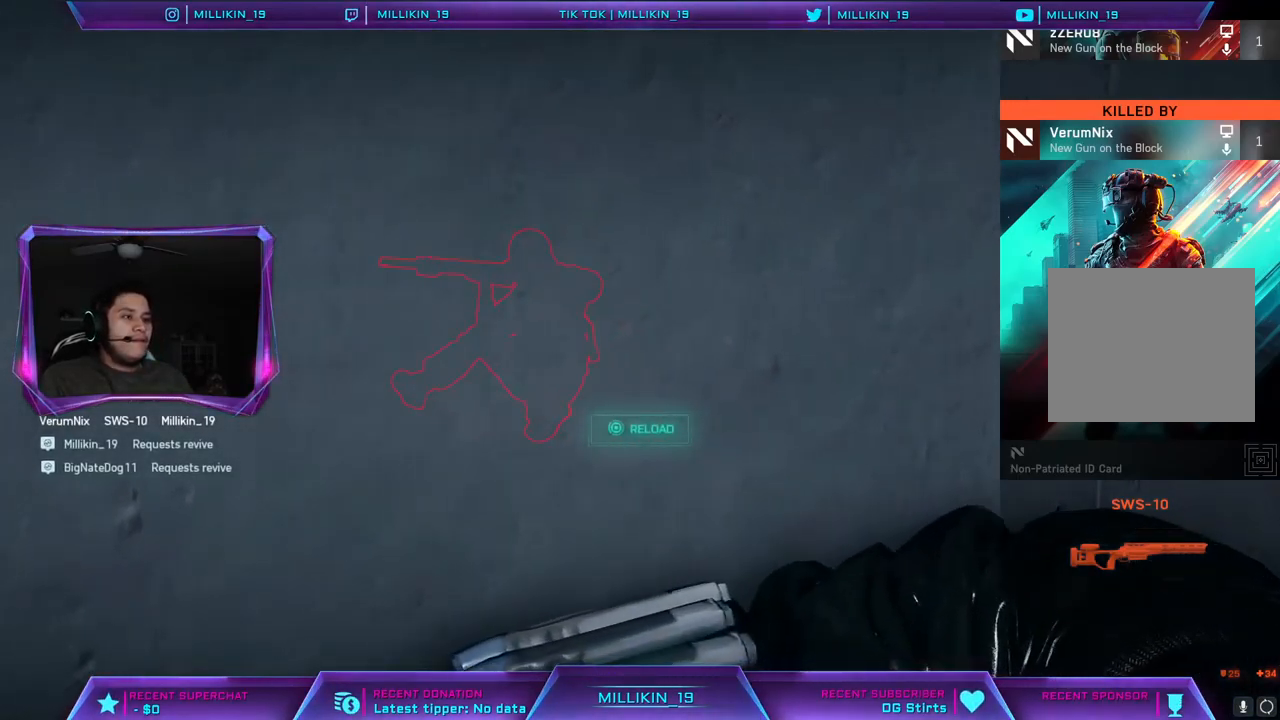
{"buttons": [], "left_stick": "center", "right_stick": "center", "events": [[167, "SQUARE", "up"]]}
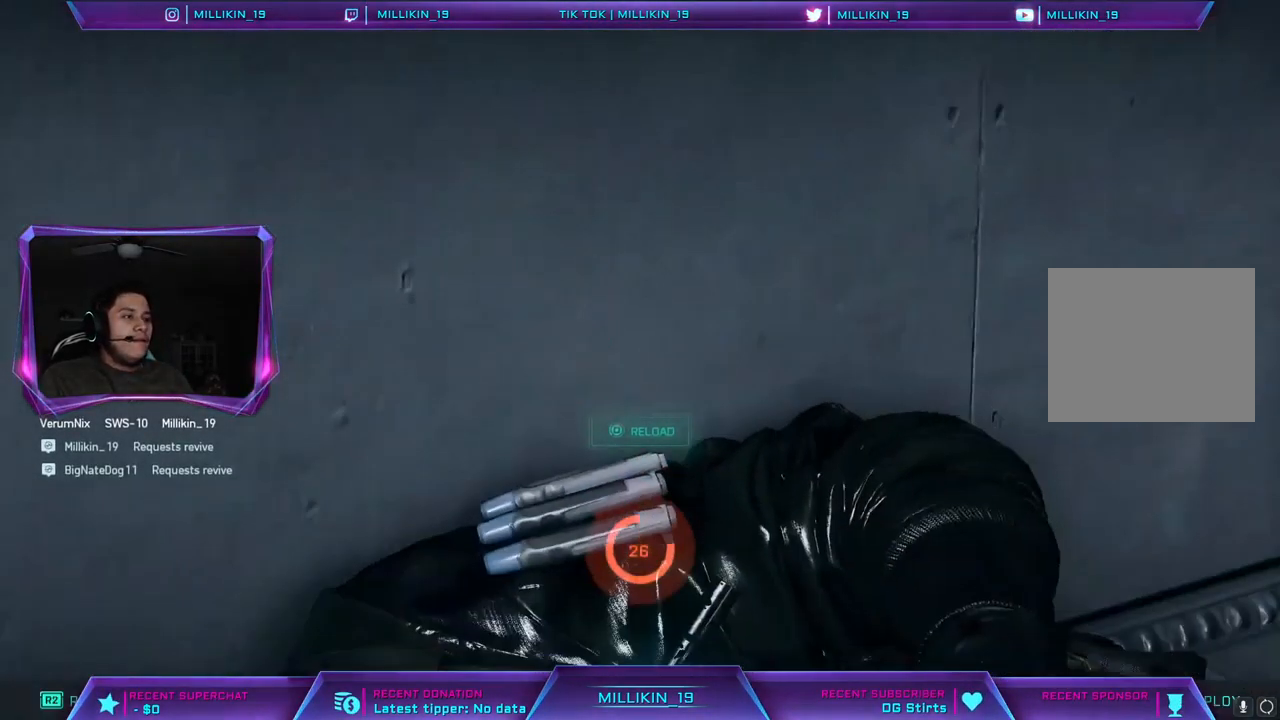
{"buttons": ["CROSS"], "left_stick": "center", "right_stick": "center", "events": [[200, "CIRCLE", "down"], [283, "CROSS", "down"], [300, "CIRCLE", "up"]]}
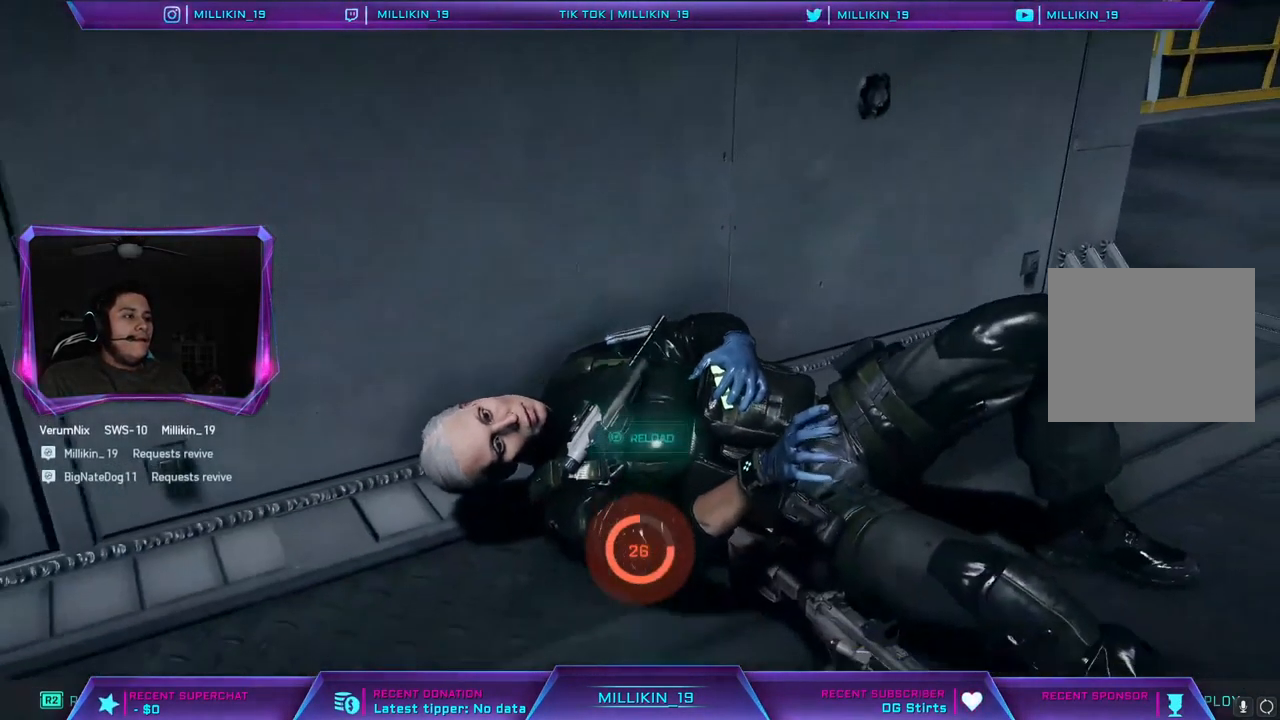
{"buttons": ["CROSS"], "left_stick": "center", "right_stick": "center", "events": []}
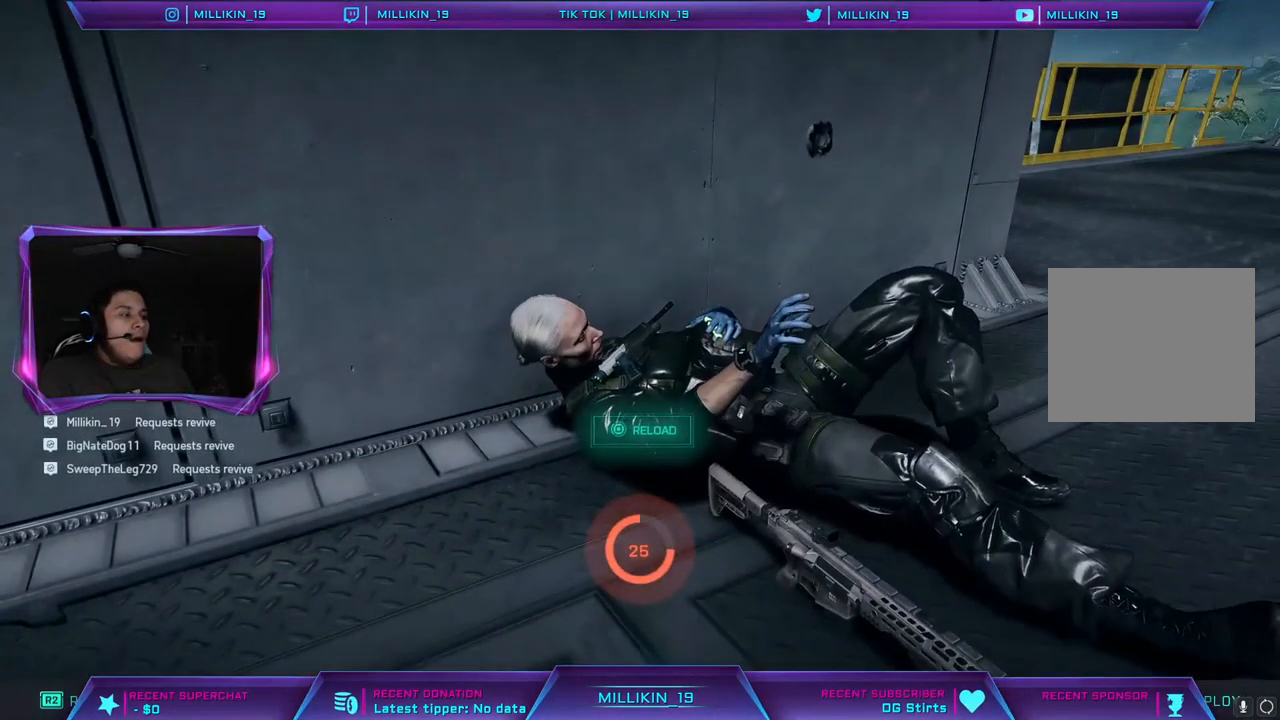
{"buttons": ["CROSS"], "left_stick": "center", "right_stick": "center", "events": []}
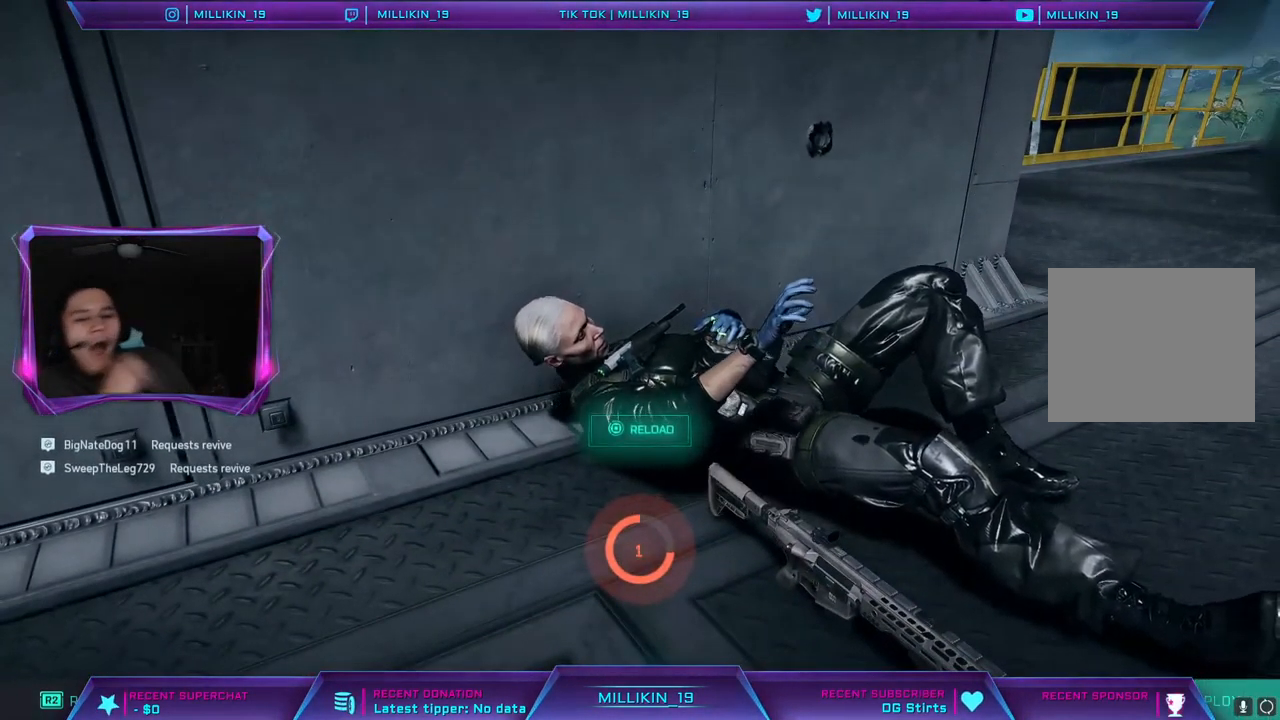
{"buttons": ["CROSS"], "left_stick": "center", "right_stick": "center", "events": []}
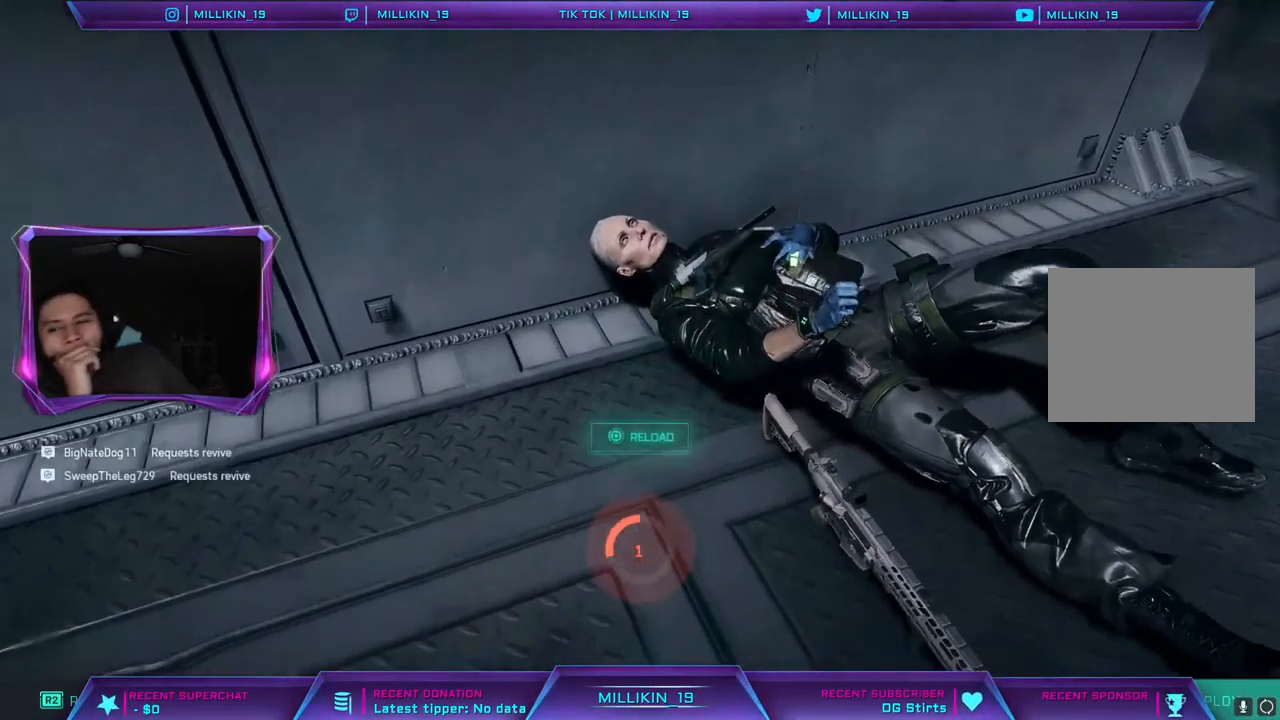
{"buttons": [], "left_stick": "center", "right_stick": "center", "events": [[383, "CROSS", "up"]]}
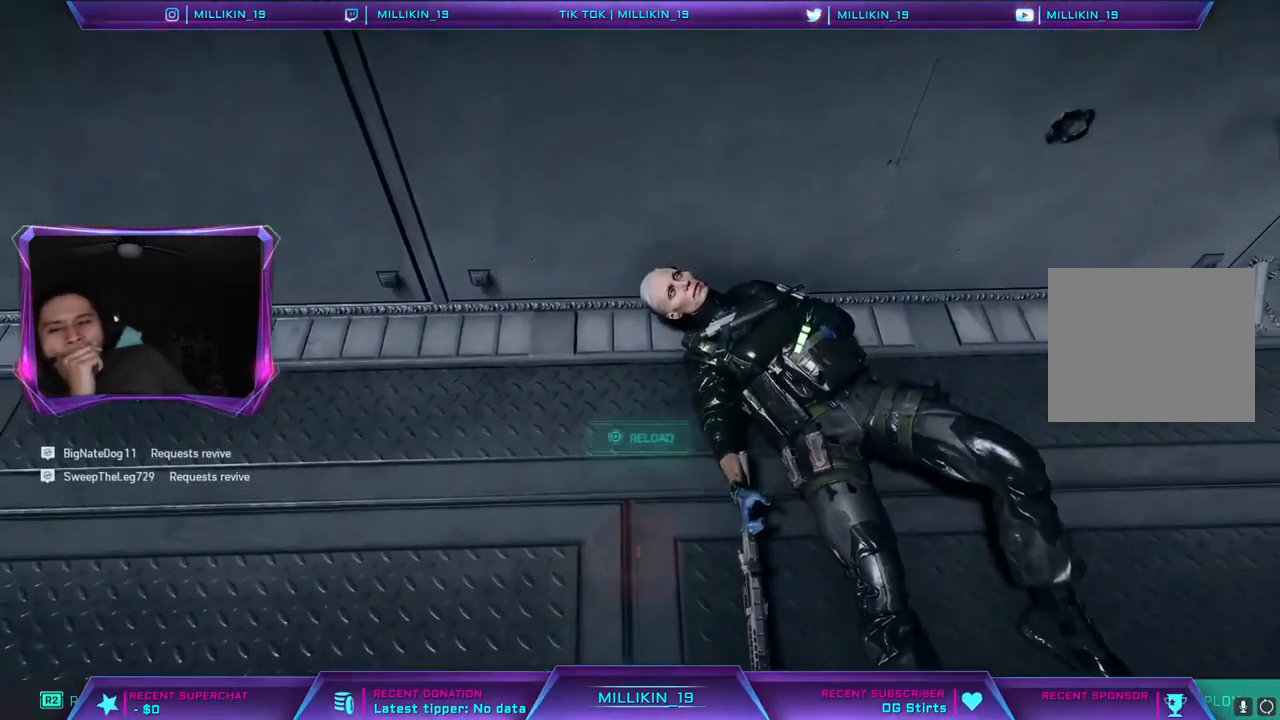
{"buttons": [], "left_stick": "center", "right_stick": "center", "events": []}
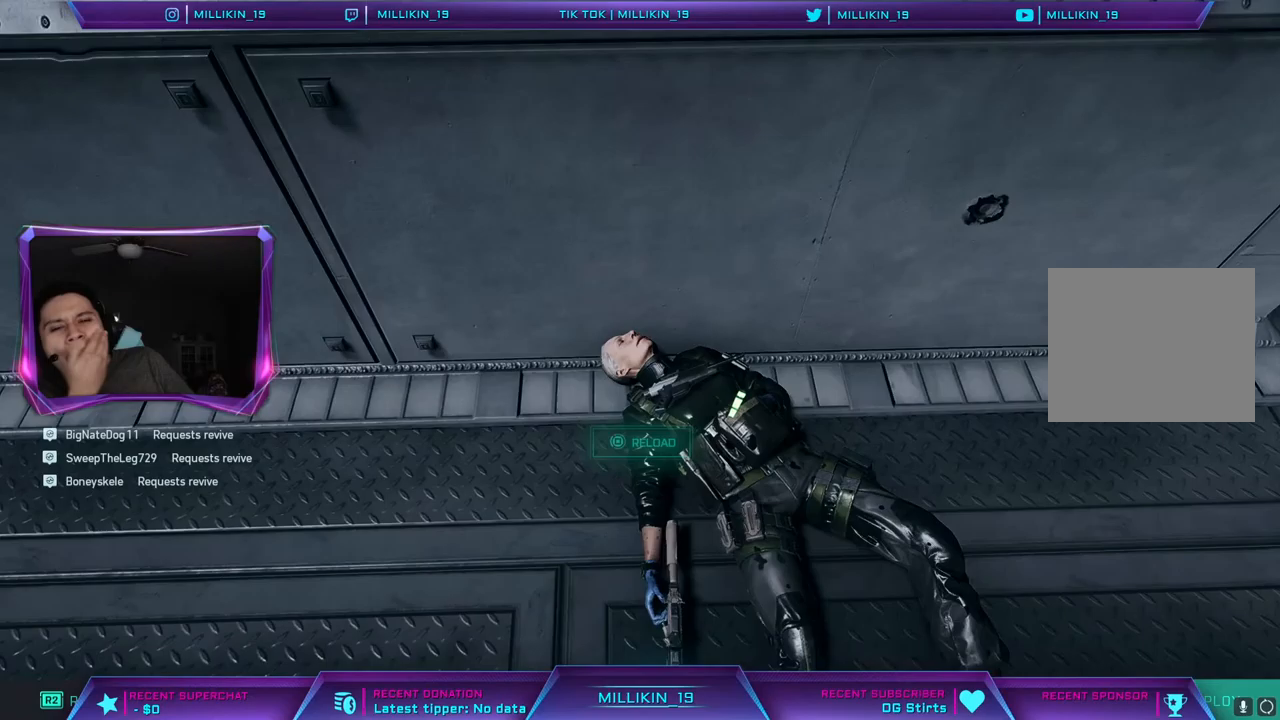
{"buttons": [], "left_stick": "center", "right_stick": "center", "events": []}
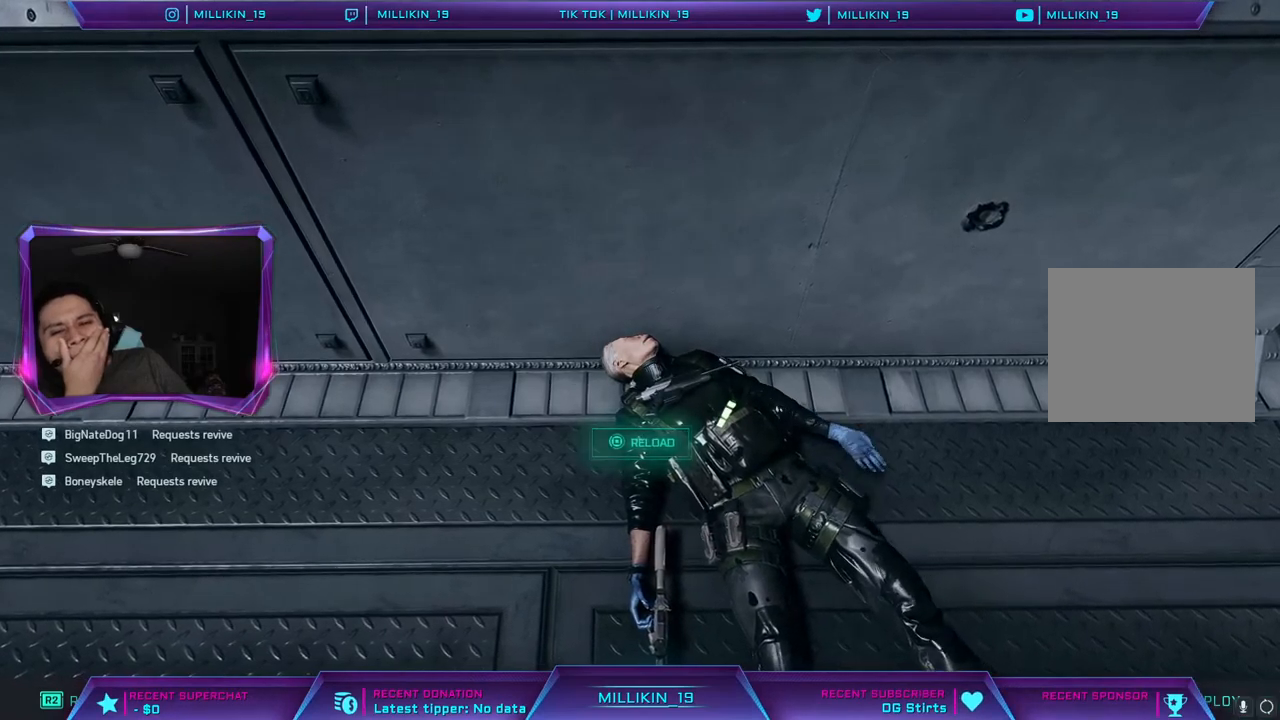
{"buttons": [], "left_stick": "center", "right_stick": "center", "events": []}
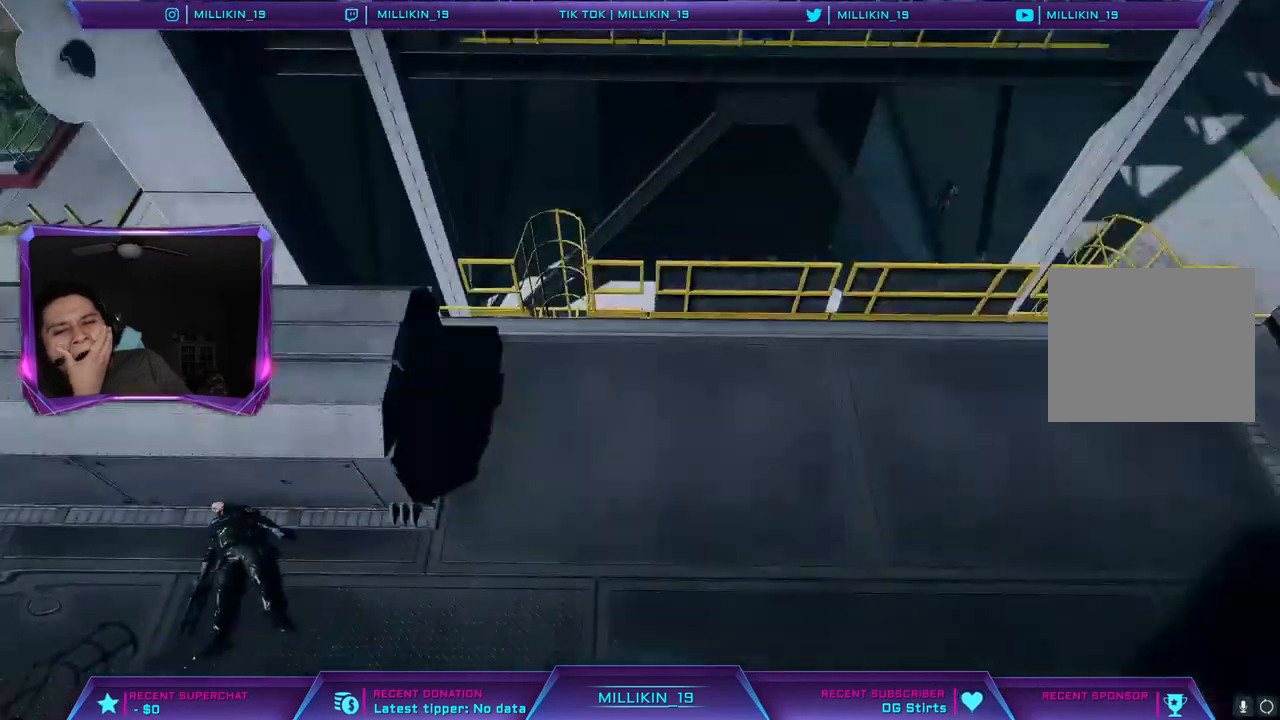
{"buttons": [], "left_stick": "center", "right_stick": "center", "events": []}
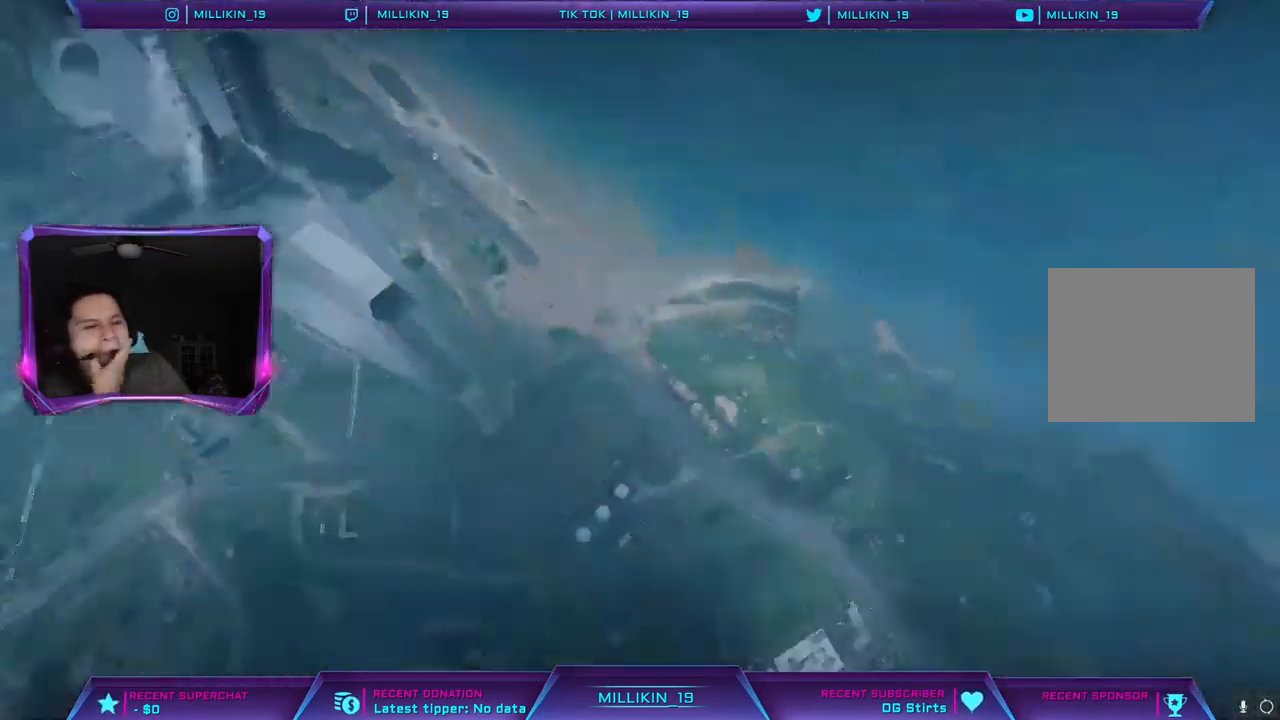
{"buttons": [], "left_stick": "center", "right_stick": "center", "events": []}
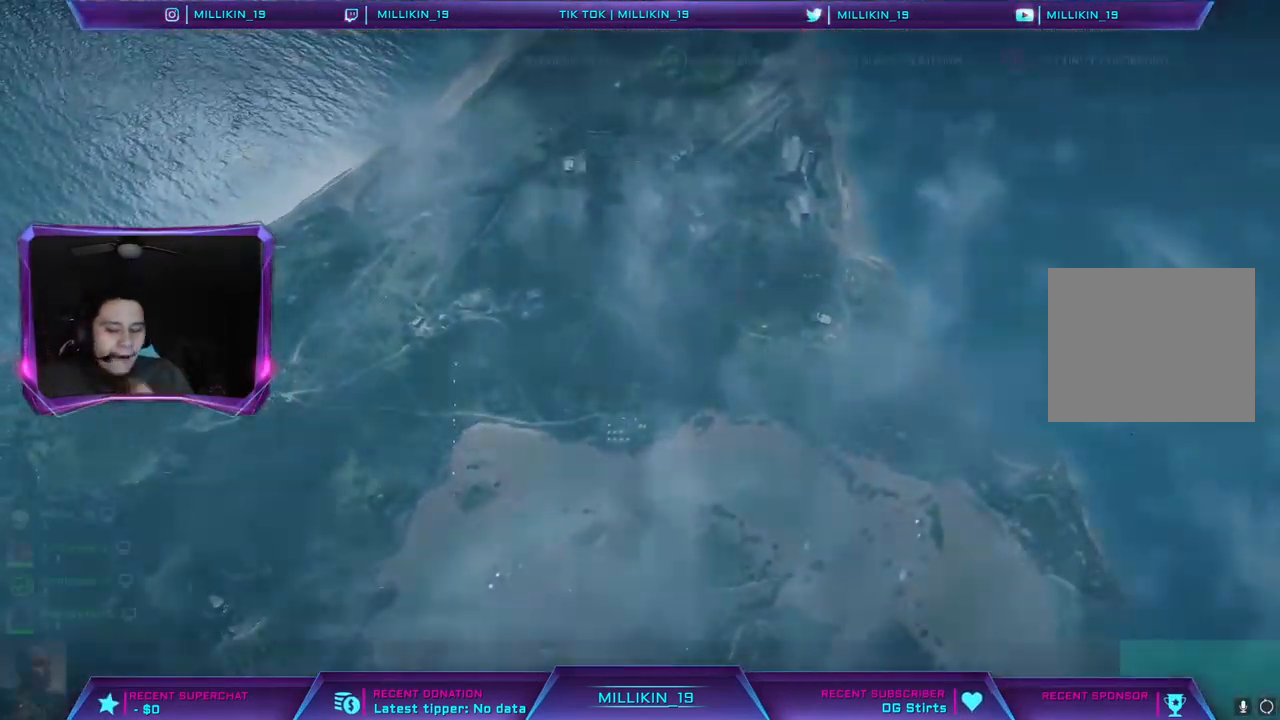
{"buttons": [], "left_stick": "center", "right_stick": "center", "events": []}
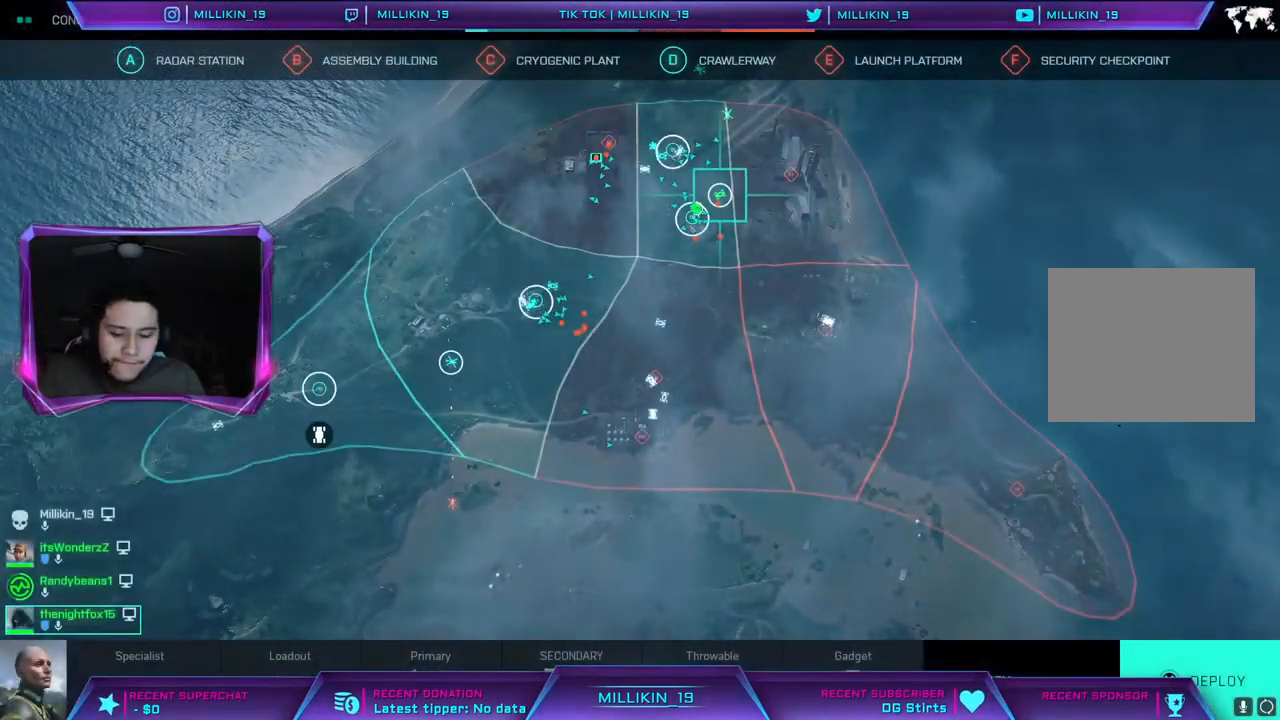
{"buttons": [], "left_stick": "center", "right_stick": "center", "events": []}
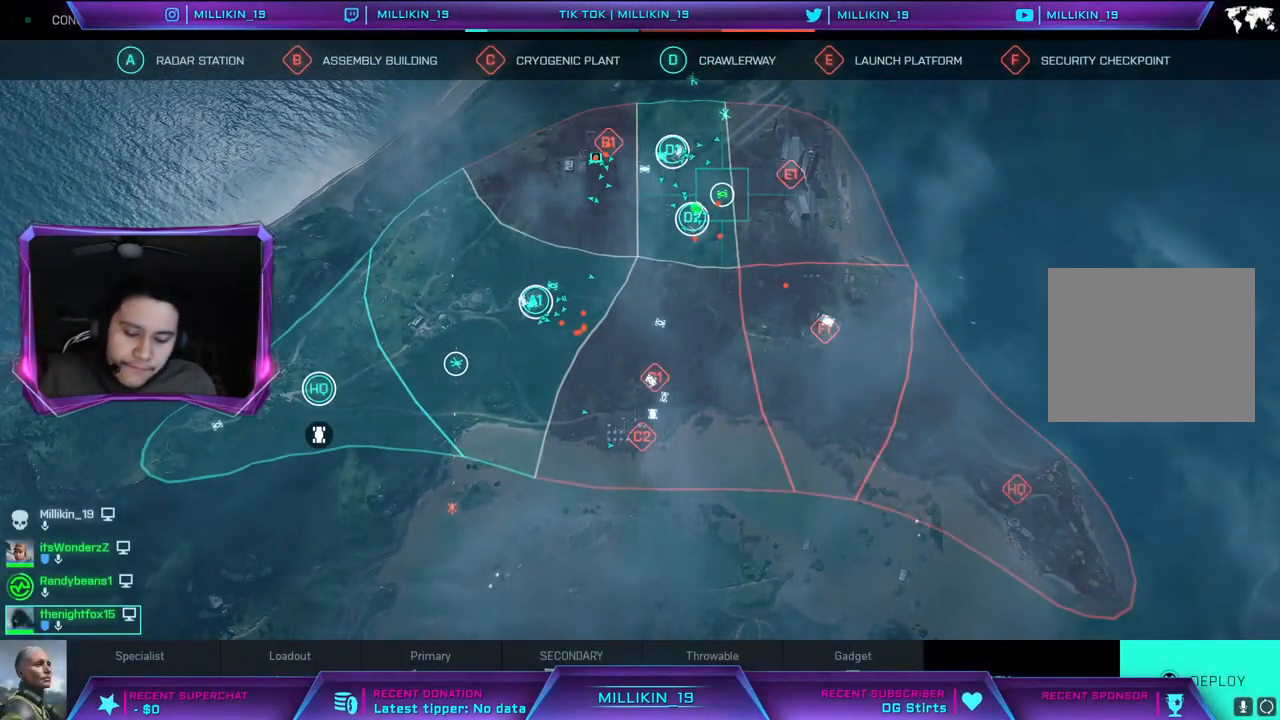
{"buttons": [], "left_stick": "center", "right_stick": "center", "events": []}
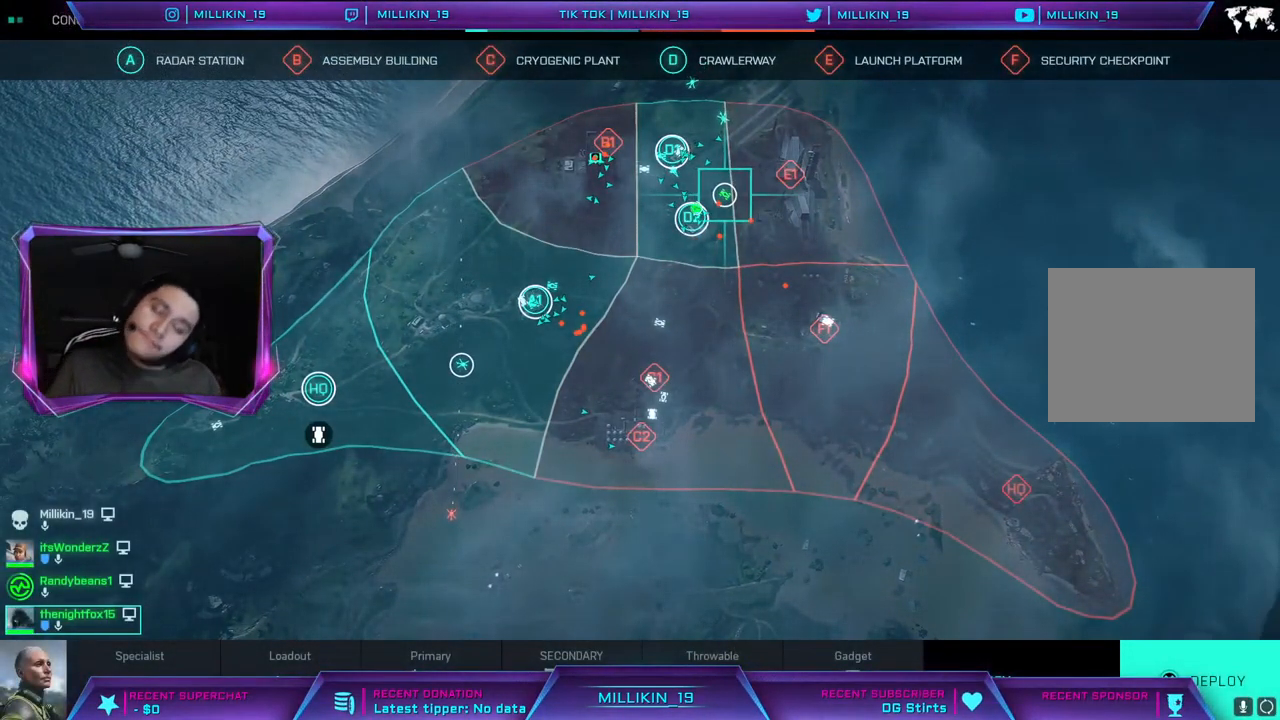
{"buttons": [], "left_stick": "center", "right_stick": "center", "events": []}
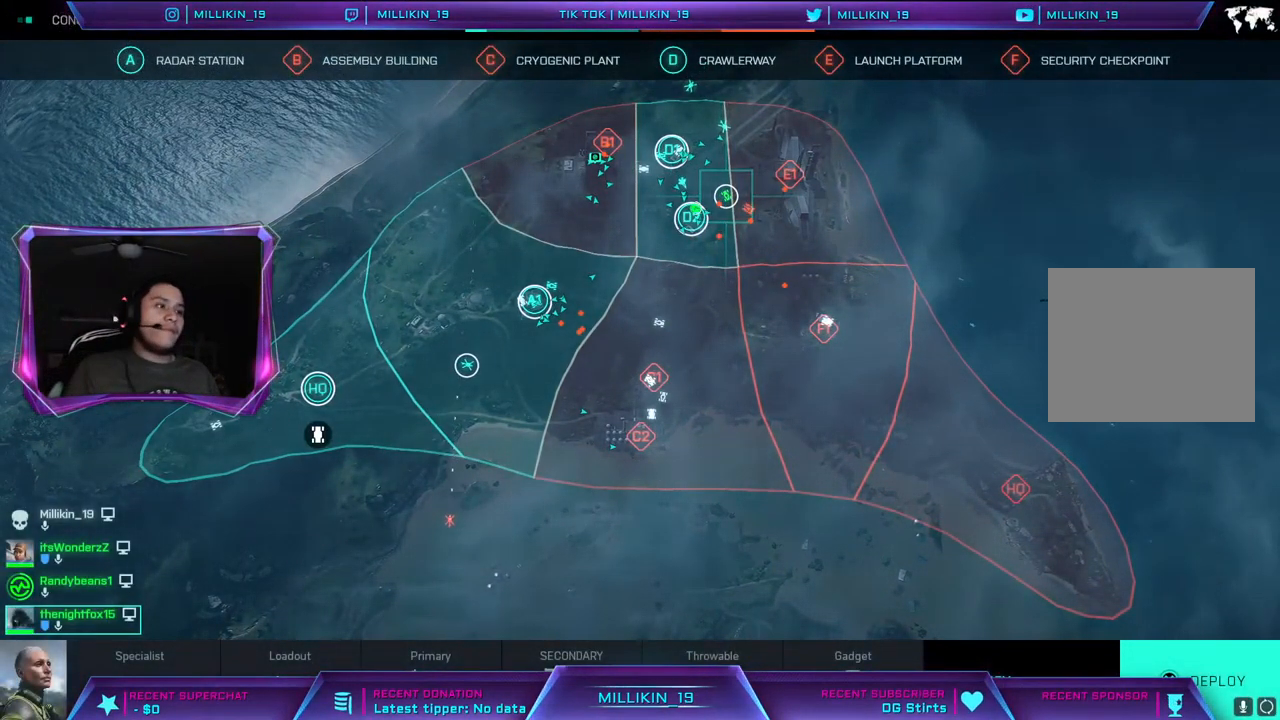
{"buttons": [], "left_stick": "center", "right_stick": "center", "events": []}
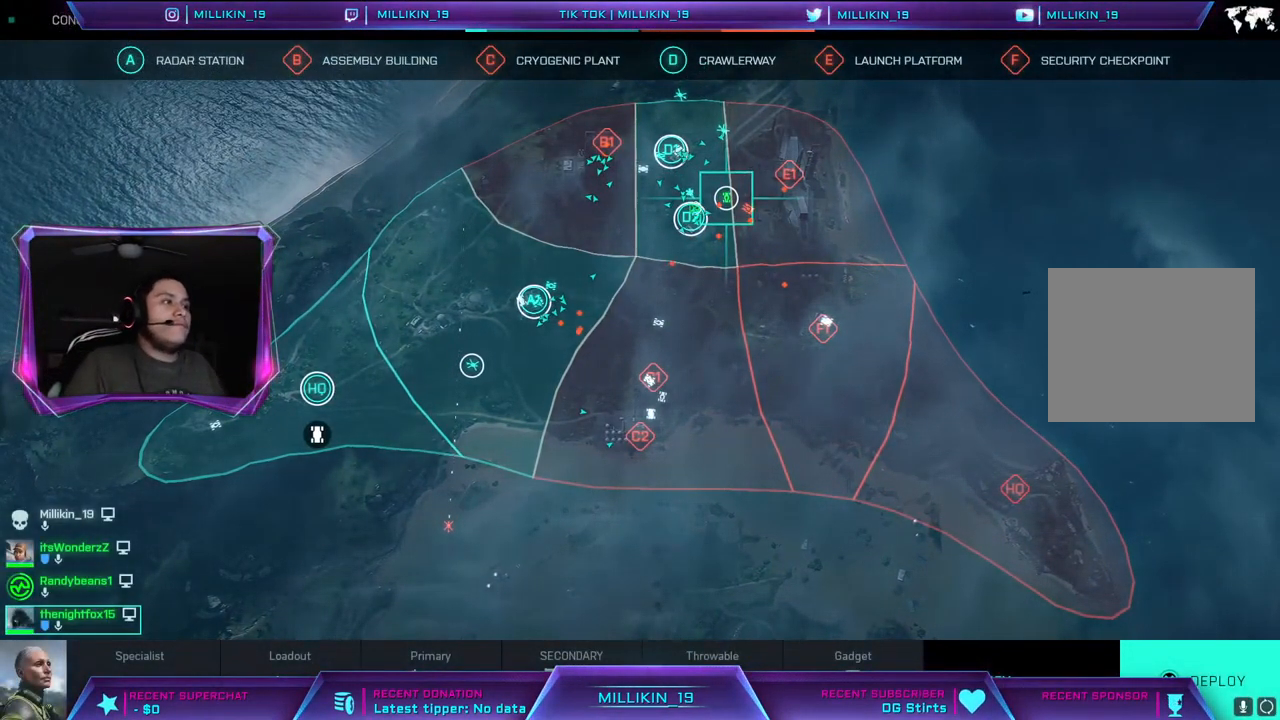
{"buttons": [], "left_stick": "center", "right_stick": "center", "events": [[83, "CROSS", "down"], [217, "CROSS", "up"]]}